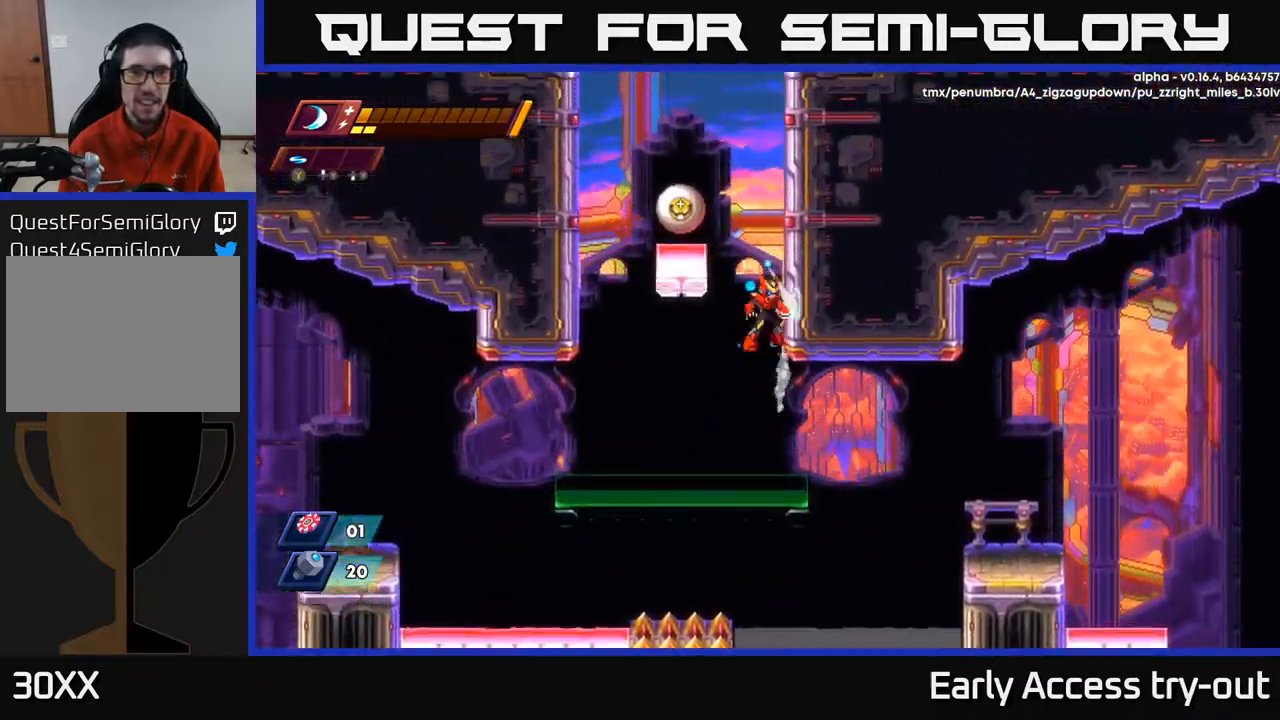
Gameplay with a controller (Xbox layout); each line is a JSON object with the inputs held at the frame after it. "events" lists button and stick changes between this image and that frame as [ms after this image, input, new state], when the widget could be followed in between.
{"buttons": ["A", "X", "DPAD_RIGHT"], "left_stick": "center", "right_stick": "center", "events": [[50, "A", "down"], [67, "DPAD_RIGHT", "up"], [84, "DPAD_LEFT", "down"], [134, "DPAD_LEFT", "up"], [134, "X", "down"], [234, "X", "up"], [300, "X", "down"], [400, "X", "up"], [467, "X", "down"], [500, "DPAD_RIGHT", "down"]]}
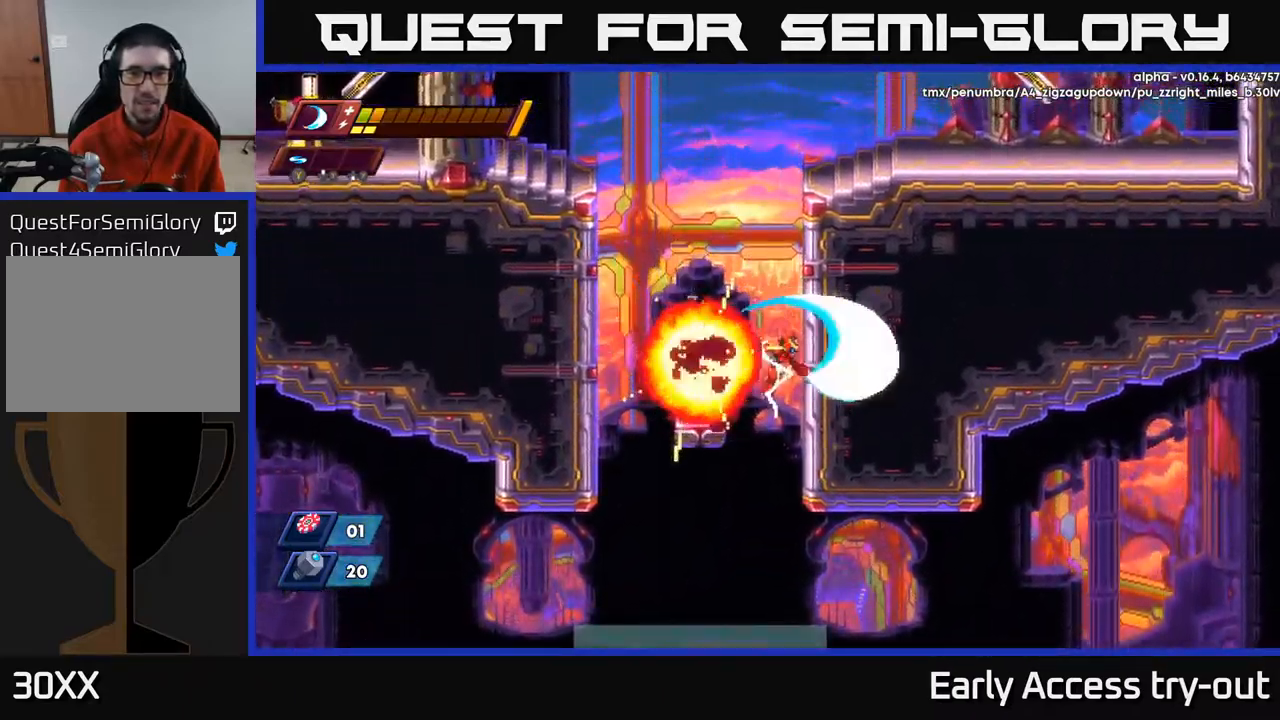
{"buttons": ["DPAD_LEFT"], "left_stick": "center", "right_stick": "center", "events": [[34, "A", "up"], [67, "X", "up"], [200, "A", "down"], [284, "DPAD_RIGHT", "up"], [334, "DPAD_LEFT", "down"], [384, "A", "up"]]}
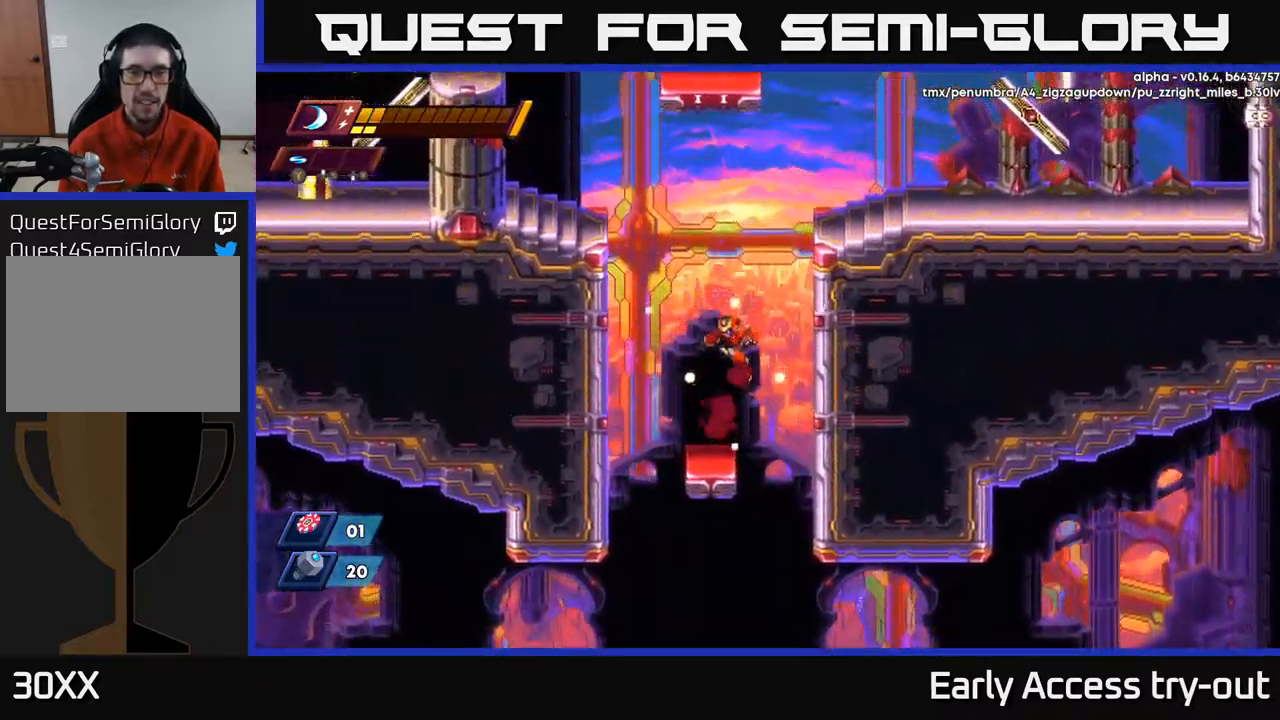
{"buttons": ["R2", "DPAD_RIGHT"], "left_stick": "center", "right_stick": "center", "events": [[134, "DPAD_LEFT", "up"], [184, "DPAD_RIGHT", "down"], [267, "A", "down"], [267, "R2", "down"], [500, "A", "up"]]}
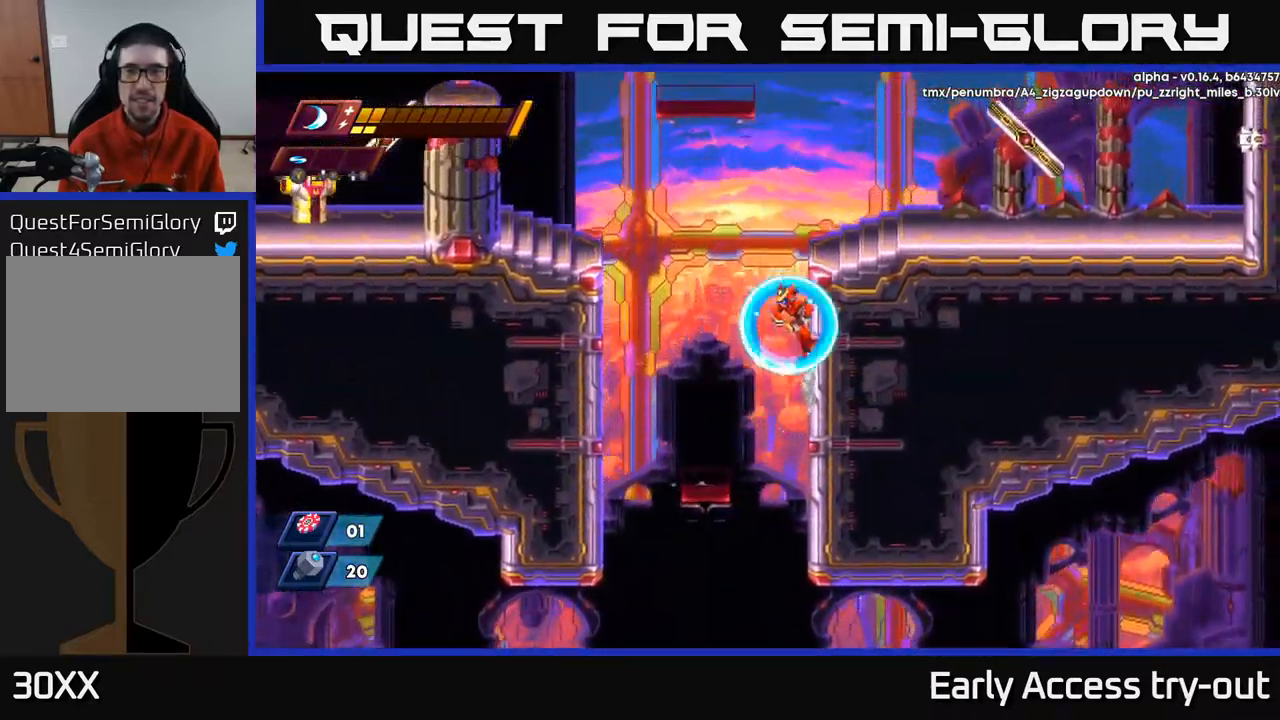
{"buttons": ["DPAD_RIGHT"], "left_stick": "center", "right_stick": "center", "events": [[34, "R2", "up"], [67, "A", "down"], [300, "A", "up"]]}
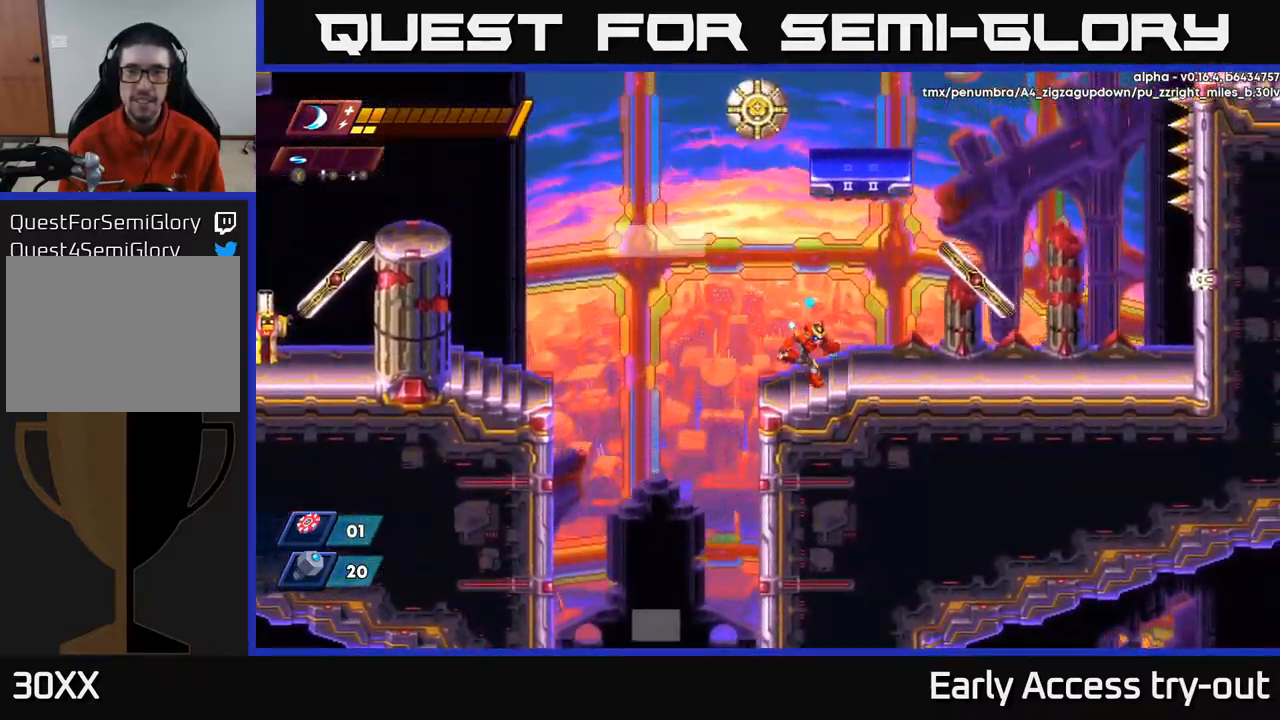
{"buttons": [], "left_stick": "center", "right_stick": "center", "events": [[467, "DPAD_RIGHT", "up"]]}
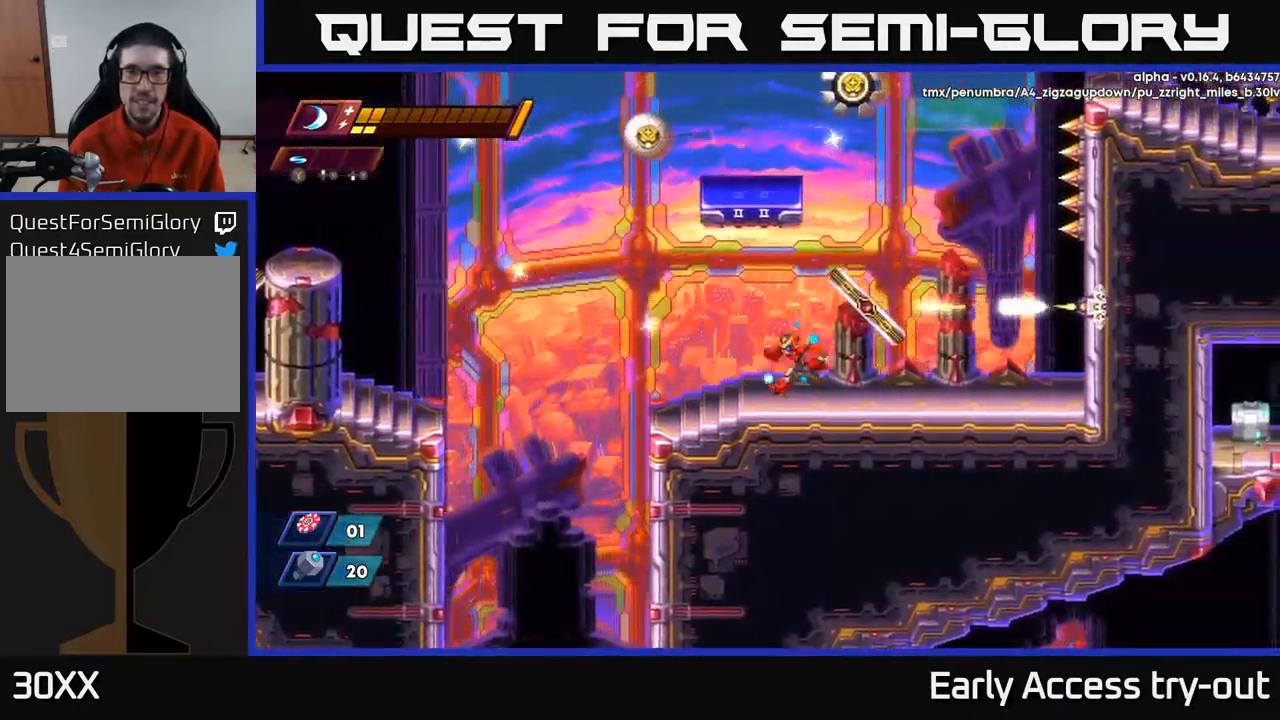
{"buttons": ["A", "X", "DPAD_LEFT"], "left_stick": "center", "right_stick": "center", "events": [[34, "DPAD_LEFT", "down"], [284, "A", "down"], [500, "X", "down"]]}
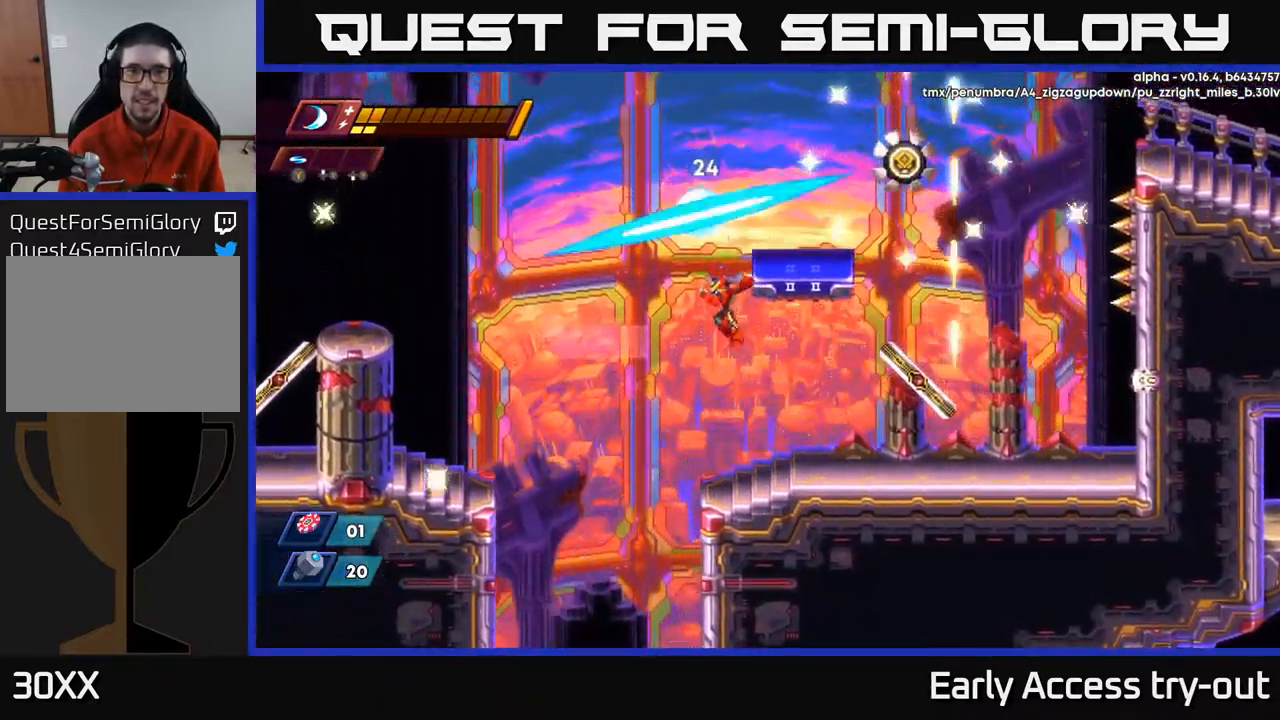
{"buttons": ["A"], "left_stick": "center", "right_stick": "center", "events": [[50, "DPAD_LEFT", "up"], [134, "X", "up"], [167, "A", "up"], [400, "A", "down"]]}
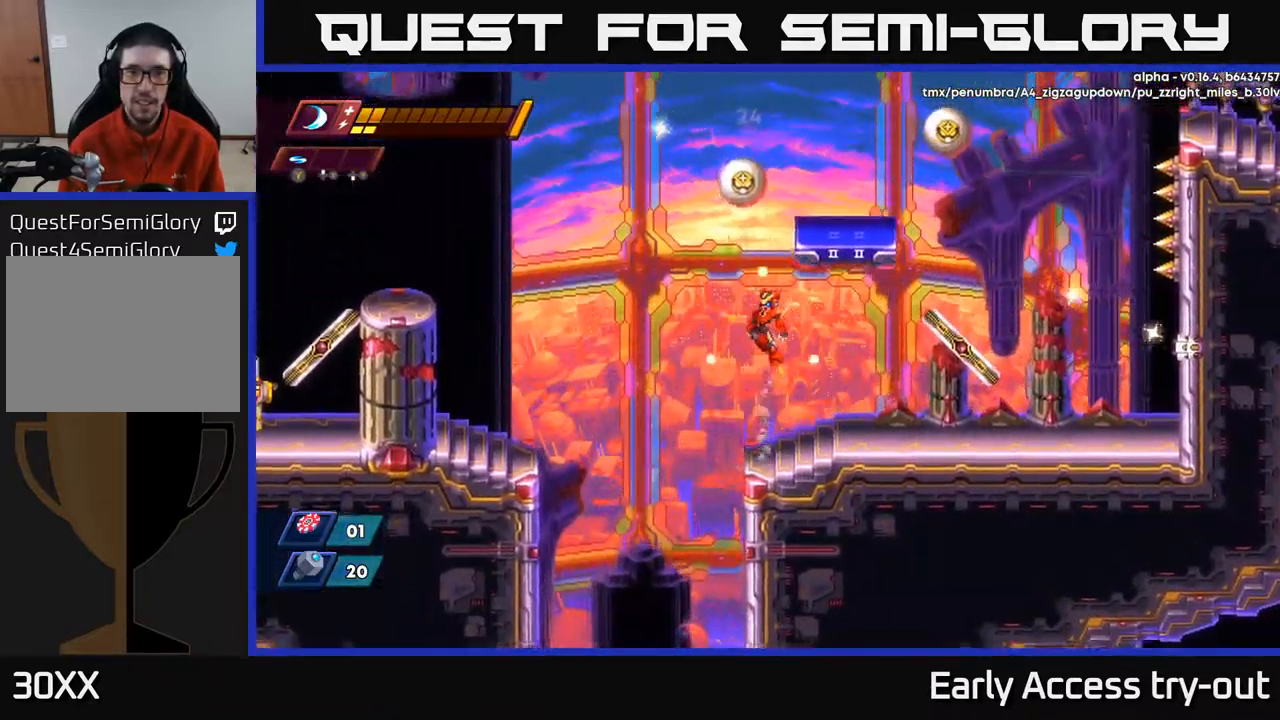
{"buttons": [], "left_stick": "center", "right_stick": "center", "events": [[184, "X", "down"], [334, "X", "up"], [384, "A", "up"]]}
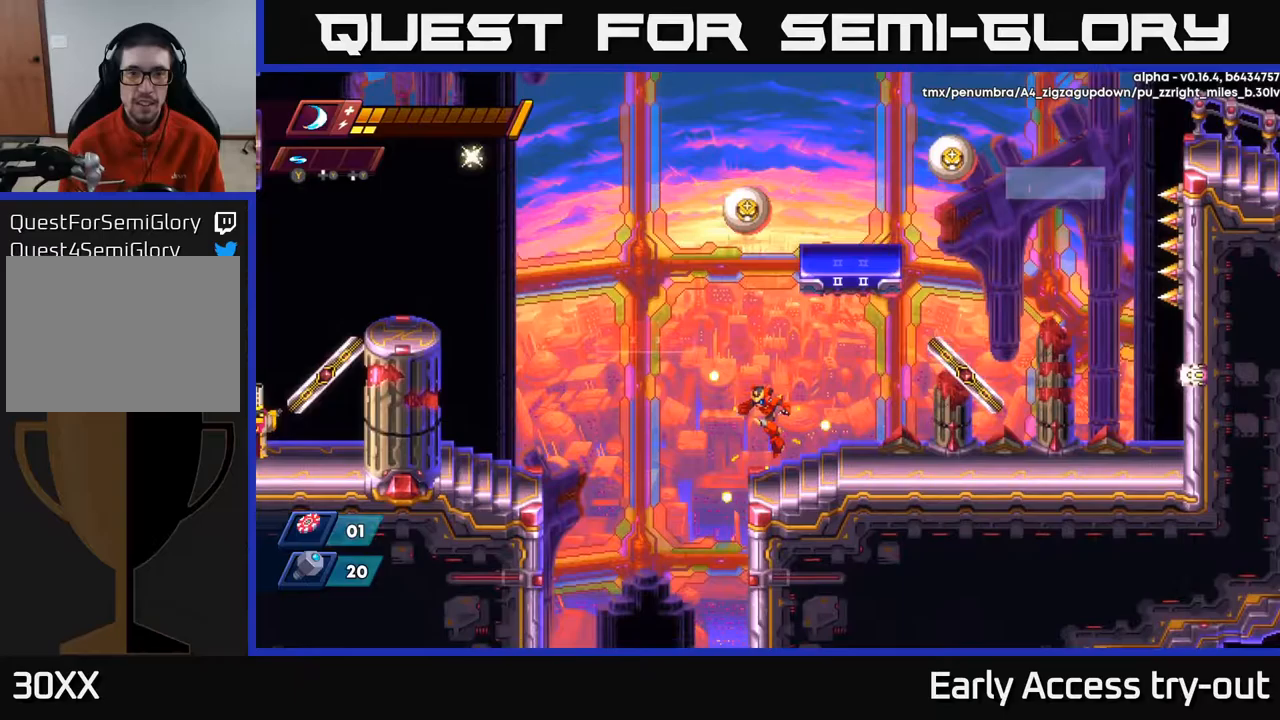
{"buttons": [], "left_stick": "center", "right_stick": "center", "events": []}
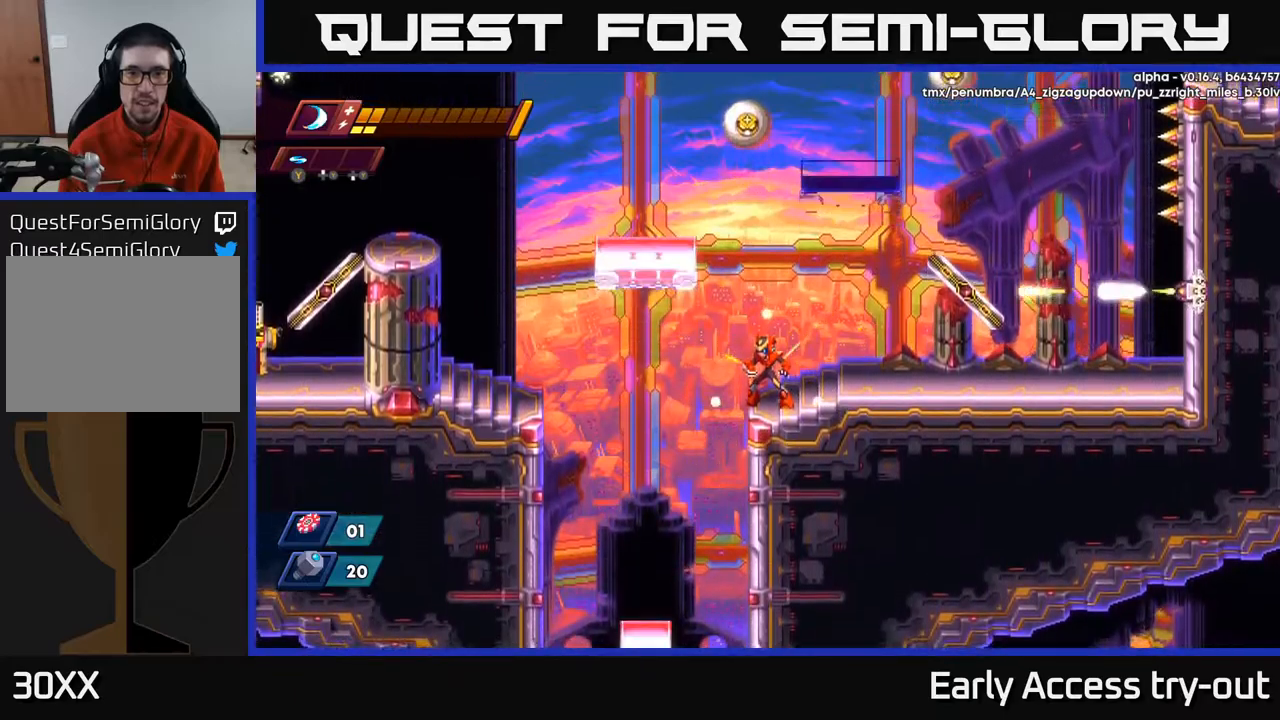
{"buttons": ["A", "X"], "left_stick": "center", "right_stick": "center", "events": [[183, "A", "down"], [483, "X", "down"]]}
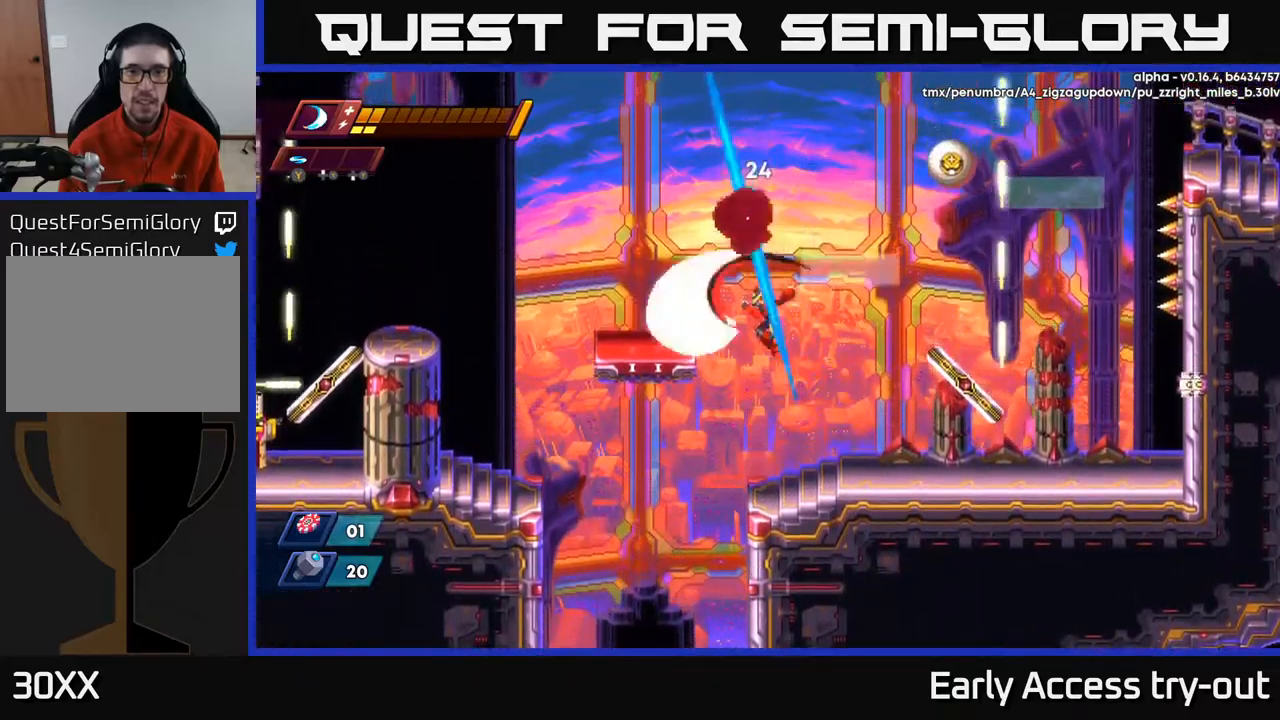
{"buttons": ["A"], "left_stick": "center", "right_stick": "center", "events": [[50, "A", "up"], [117, "X", "up"], [500, "A", "down"]]}
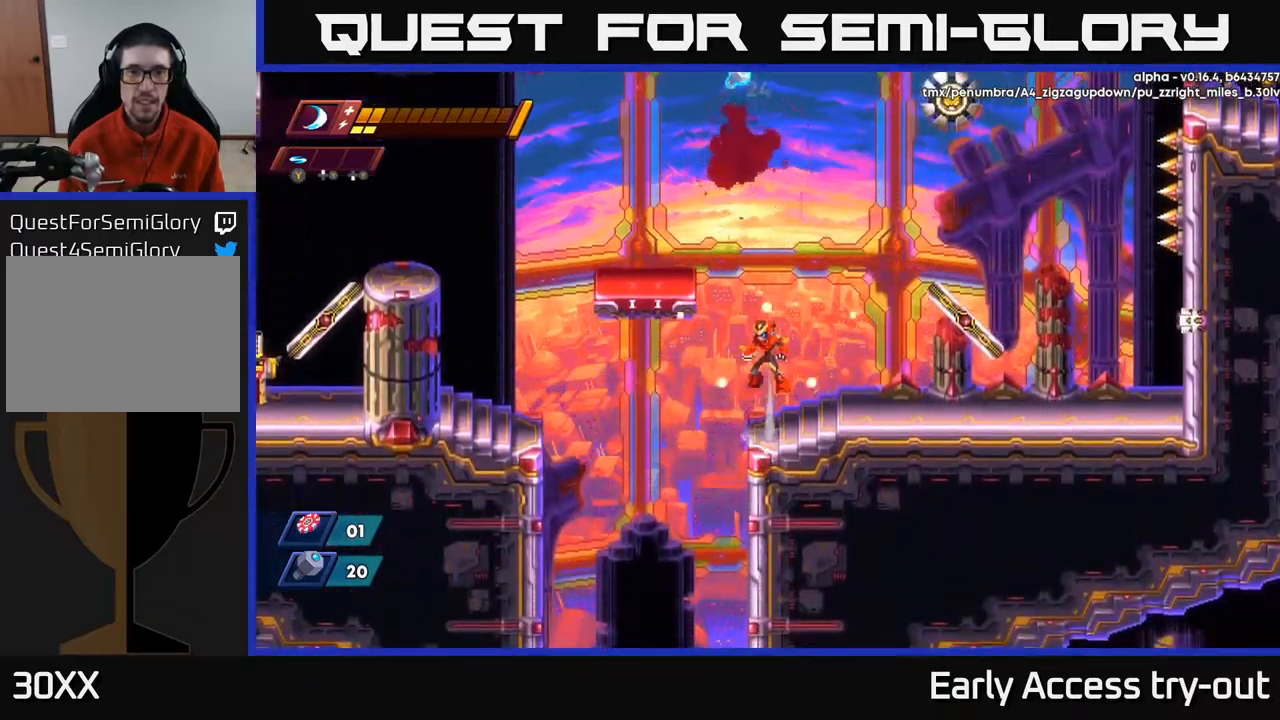
{"buttons": ["A"], "left_stick": "center", "right_stick": "center", "events": [[83, "DPAD_LEFT", "down"], [300, "A", "up"], [383, "A", "down"], [500, "DPAD_LEFT", "up"]]}
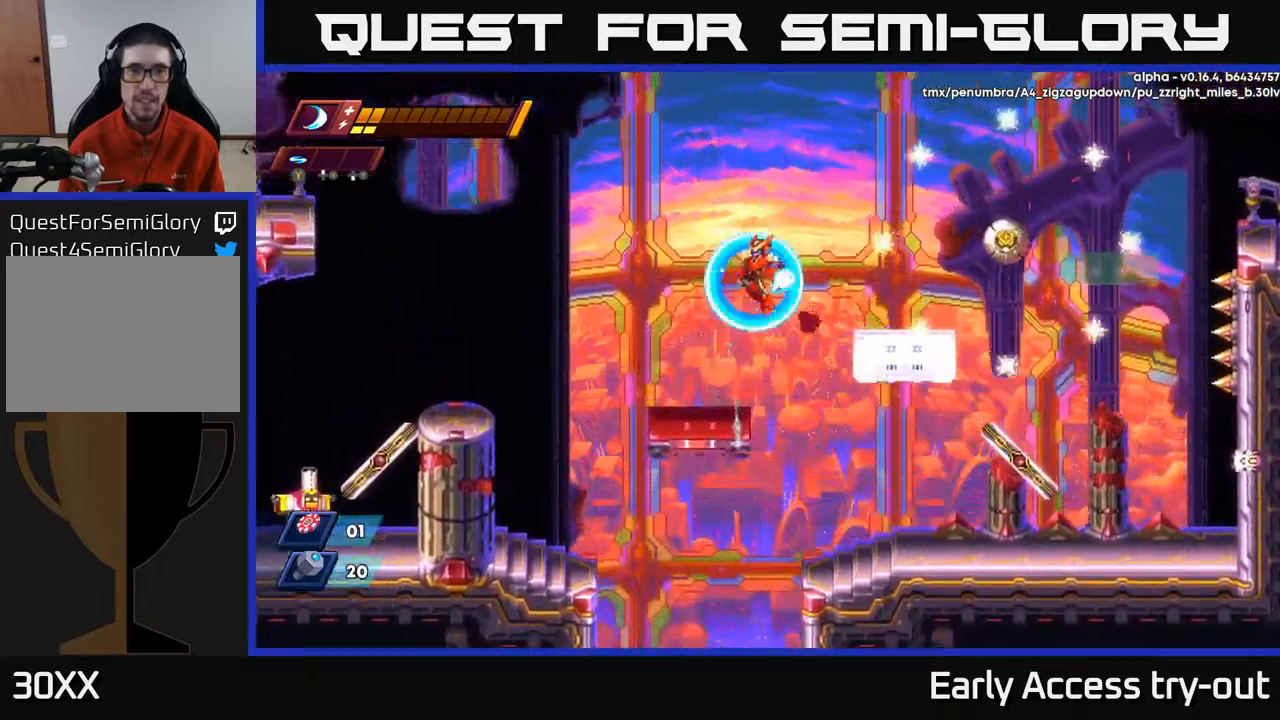
{"buttons": ["DPAD_LEFT"], "left_stick": "center", "right_stick": "center", "events": [[67, "DPAD_RIGHT", "down"], [183, "DPAD_RIGHT", "up"], [200, "DPAD_LEFT", "down"], [400, "A", "up"]]}
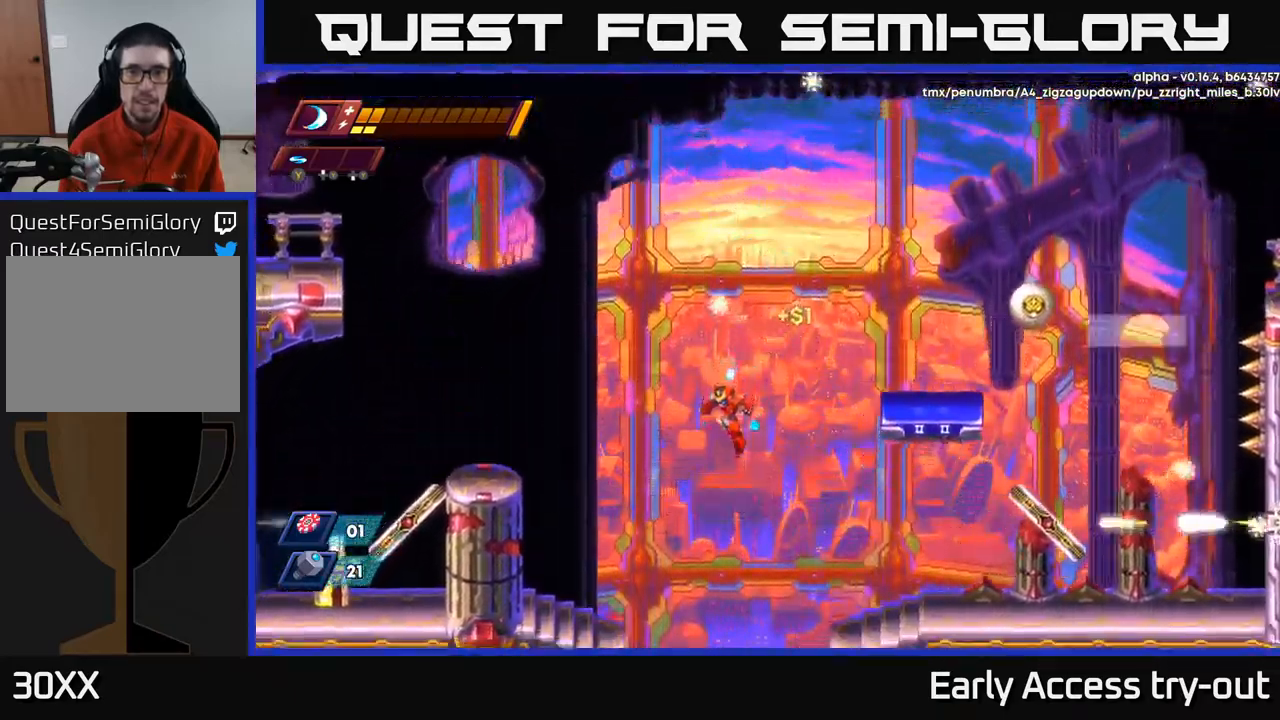
{"buttons": ["DPAD_LEFT"], "left_stick": "center", "right_stick": "center", "events": [[117, "R2", "down"], [183, "A", "down"], [417, "R2", "up"], [433, "A", "up"]]}
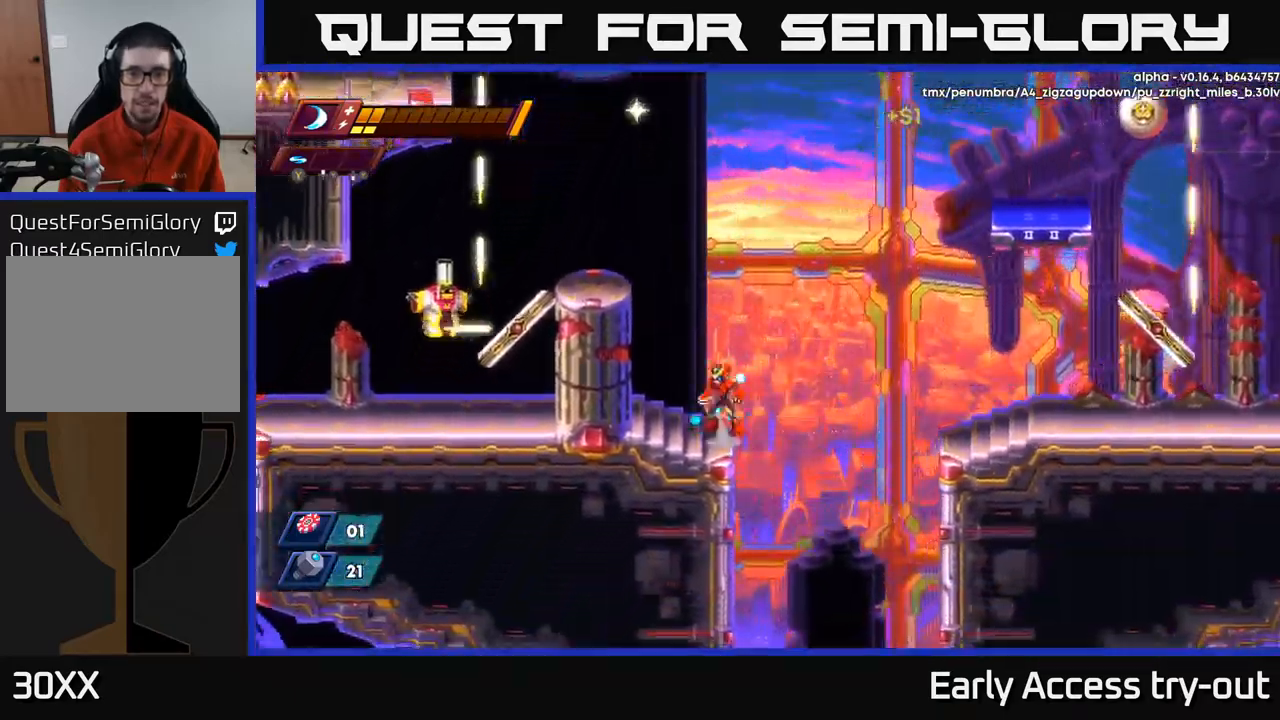
{"buttons": ["DPAD_LEFT"], "left_stick": "center", "right_stick": "center", "events": [[50, "A", "down"], [367, "A", "up"]]}
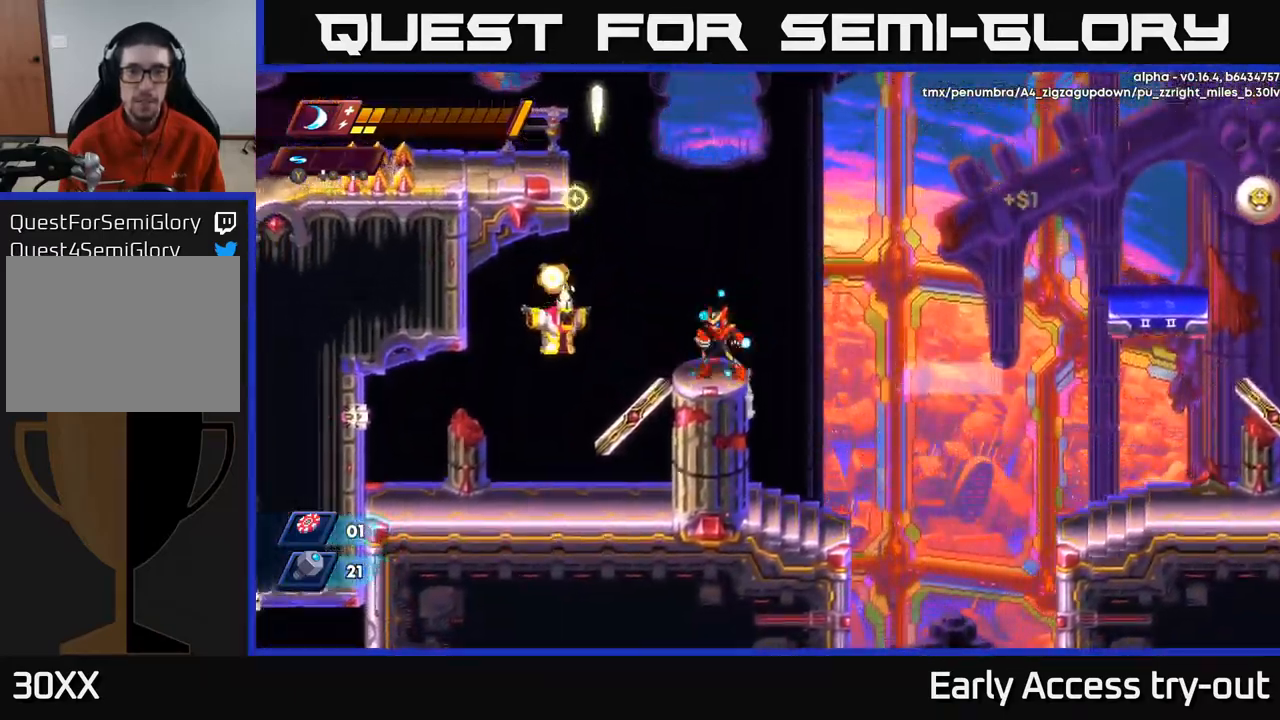
{"buttons": [], "left_stick": "center", "right_stick": "center", "events": [[50, "DPAD_LEFT", "up"], [183, "A", "down"], [183, "X", "down"], [200, "A", "up"], [250, "DPAD_LEFT", "down"], [267, "X", "up"], [350, "DPAD_LEFT", "up"], [383, "X", "down"], [483, "X", "up"]]}
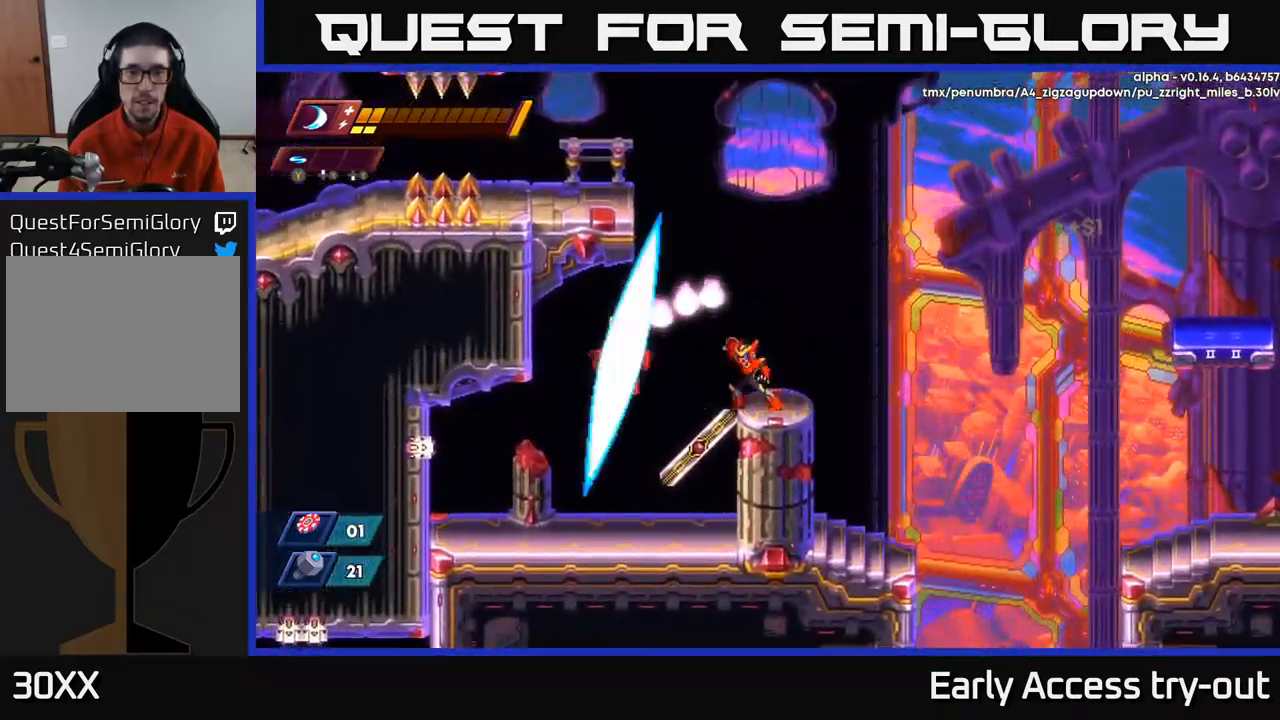
{"buttons": ["A", "DPAD_RIGHT"], "left_stick": "center", "right_stick": "center", "events": [[50, "X", "down"], [150, "X", "up"], [167, "DPAD_RIGHT", "down"], [333, "A", "down"]]}
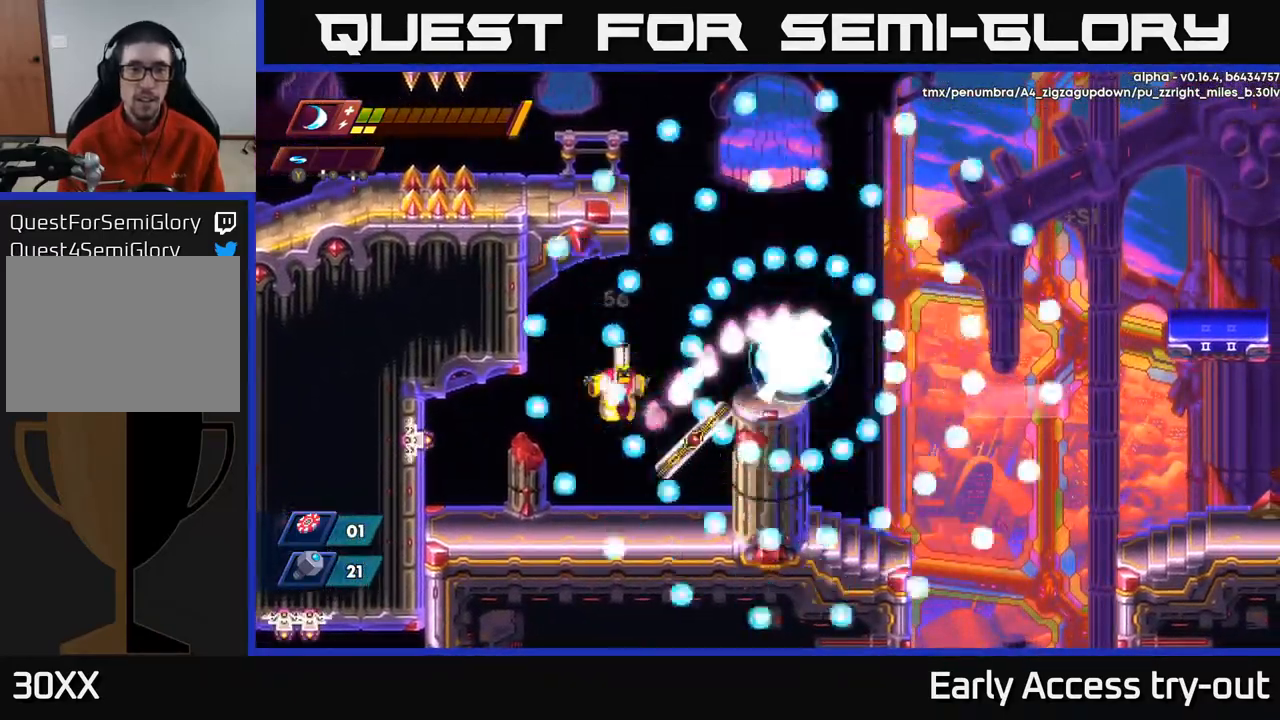
{"buttons": [], "left_stick": "center", "right_stick": "center", "events": [[117, "A", "up"], [183, "DPAD_RIGHT", "up"]]}
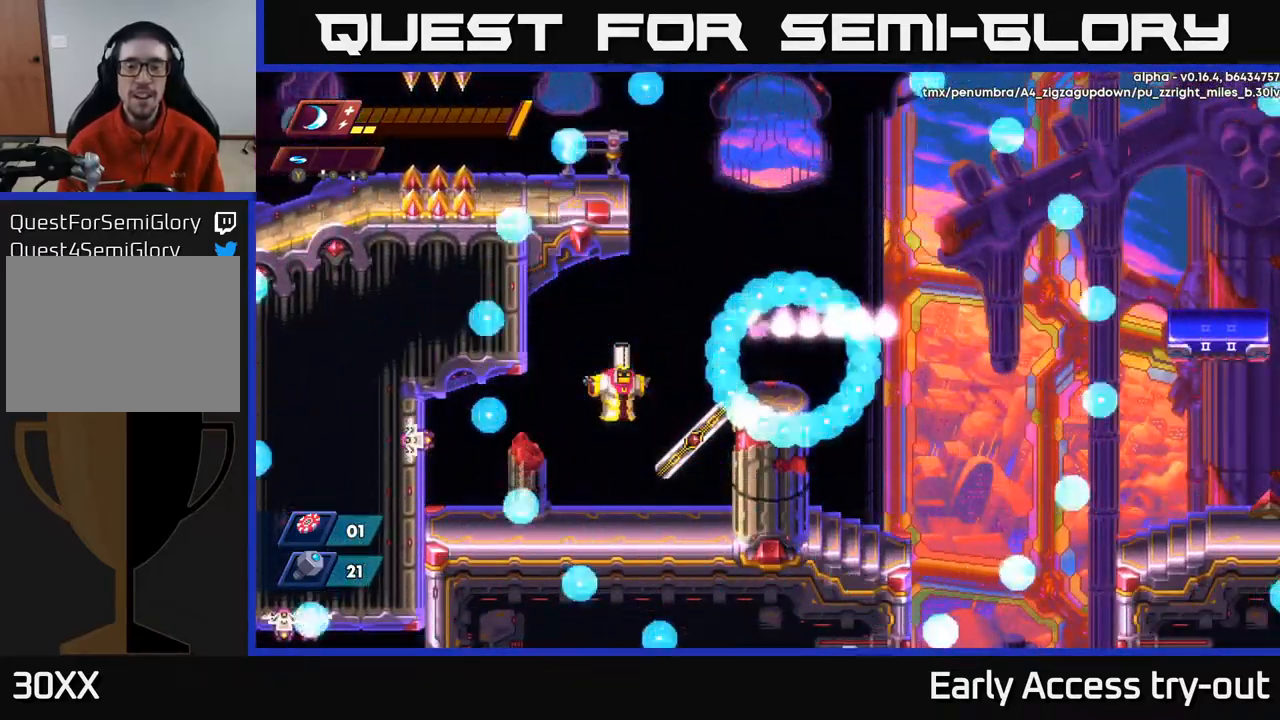
{"buttons": [], "left_stick": "center", "right_stick": "center", "events": []}
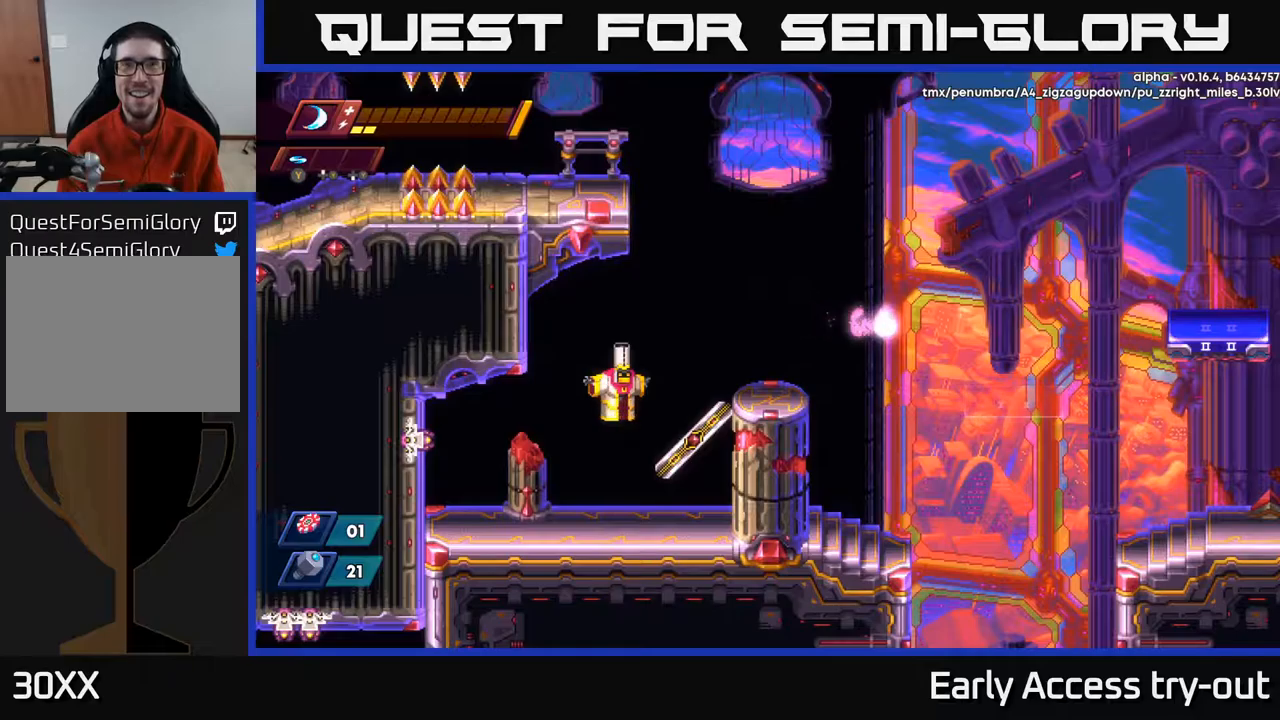
{"buttons": [], "left_stick": "center", "right_stick": "center", "events": []}
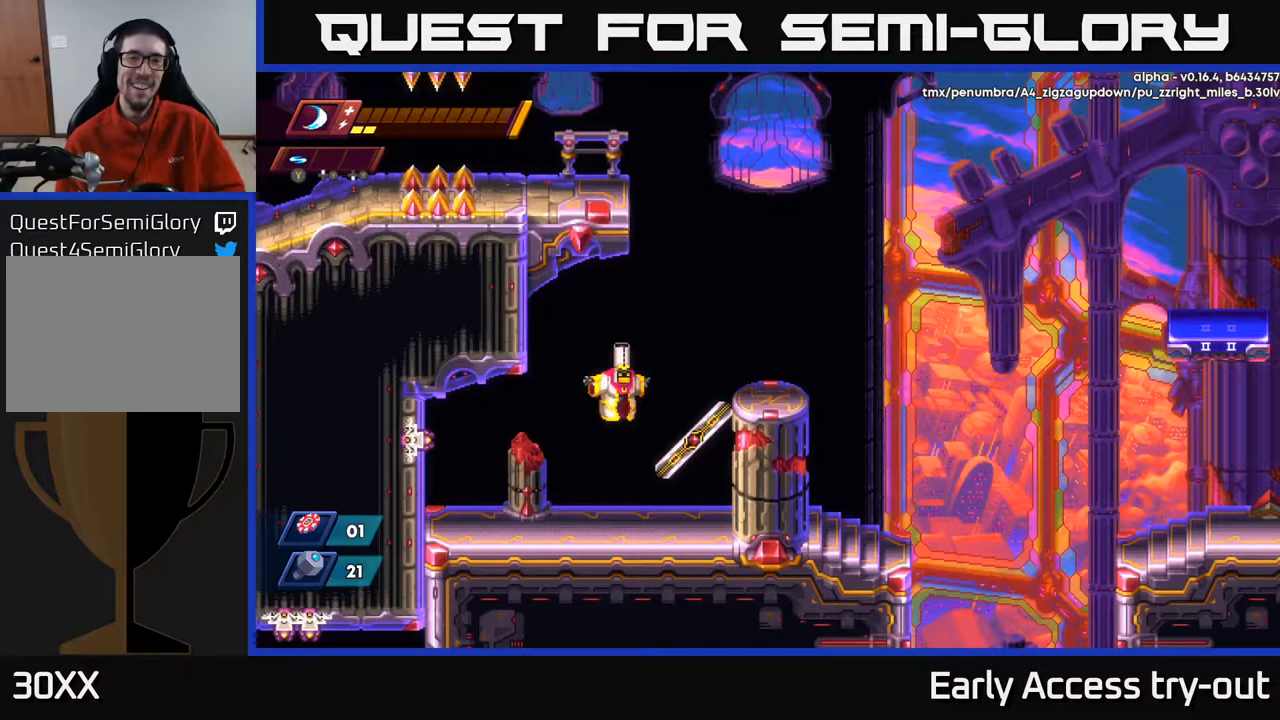
{"buttons": [], "left_stick": "center", "right_stick": "center", "events": []}
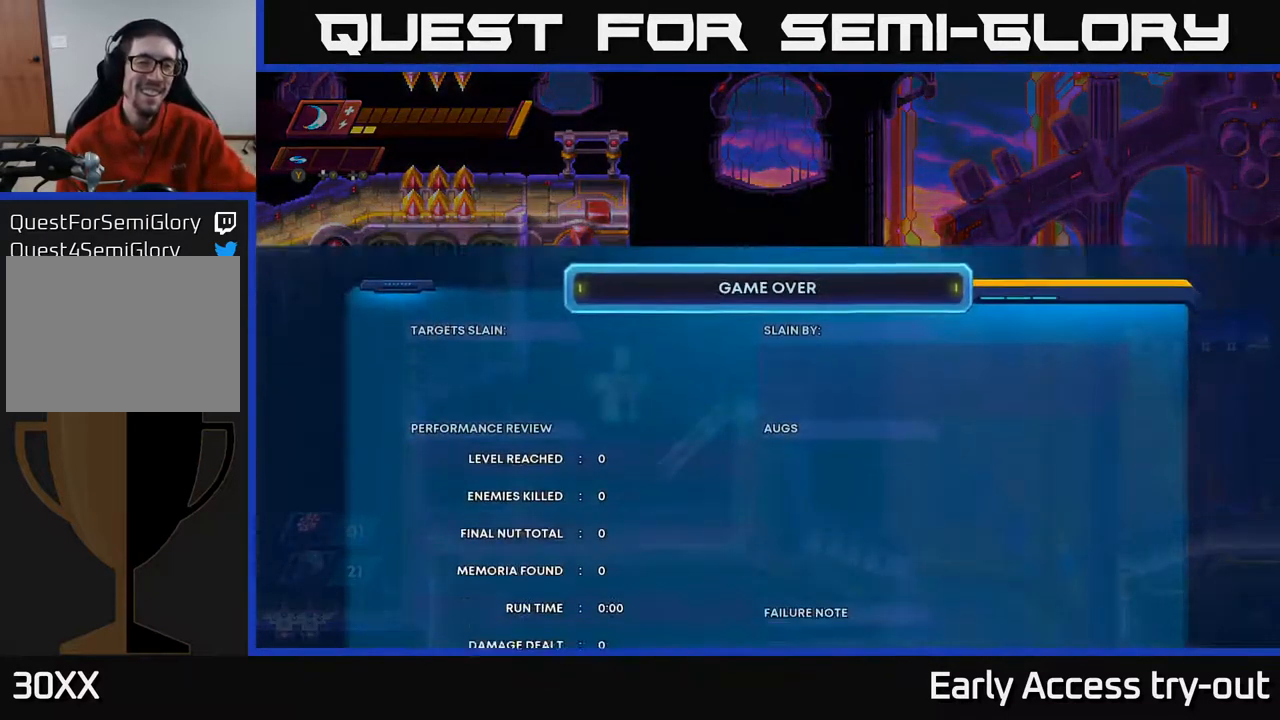
{"buttons": [], "left_stick": "center", "right_stick": "center", "events": []}
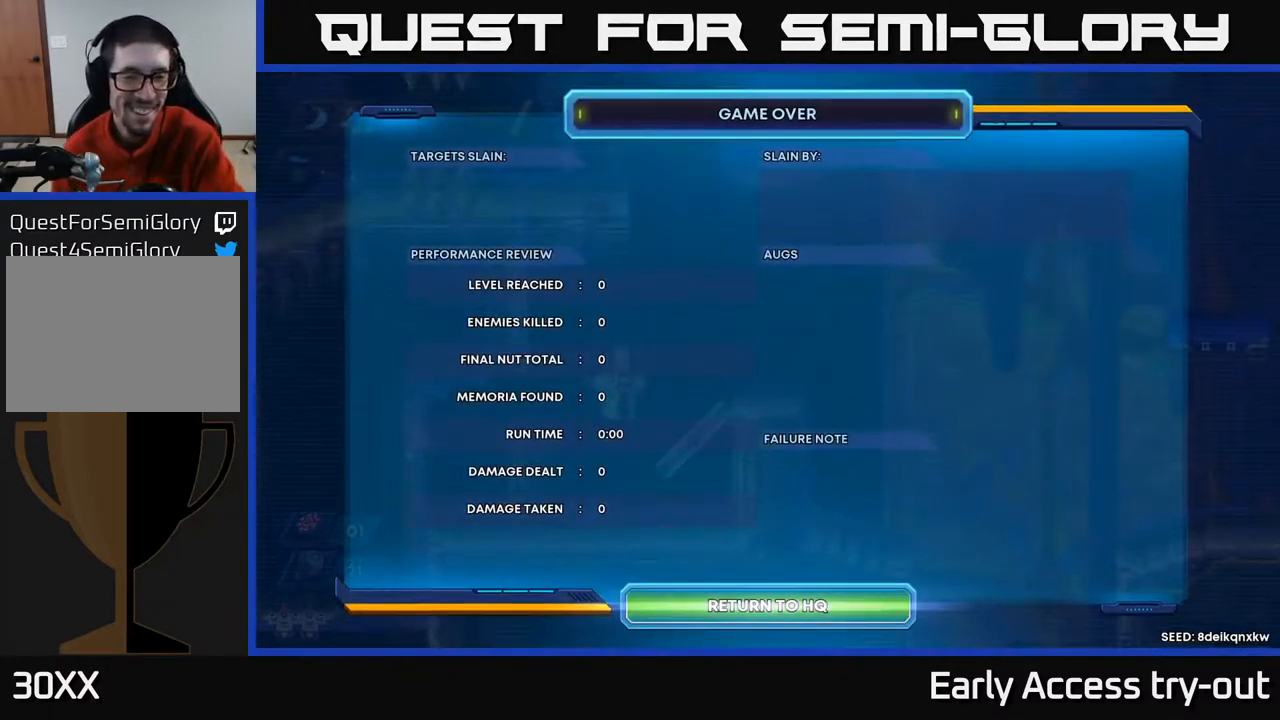
{"buttons": [], "left_stick": "center", "right_stick": "center", "events": []}
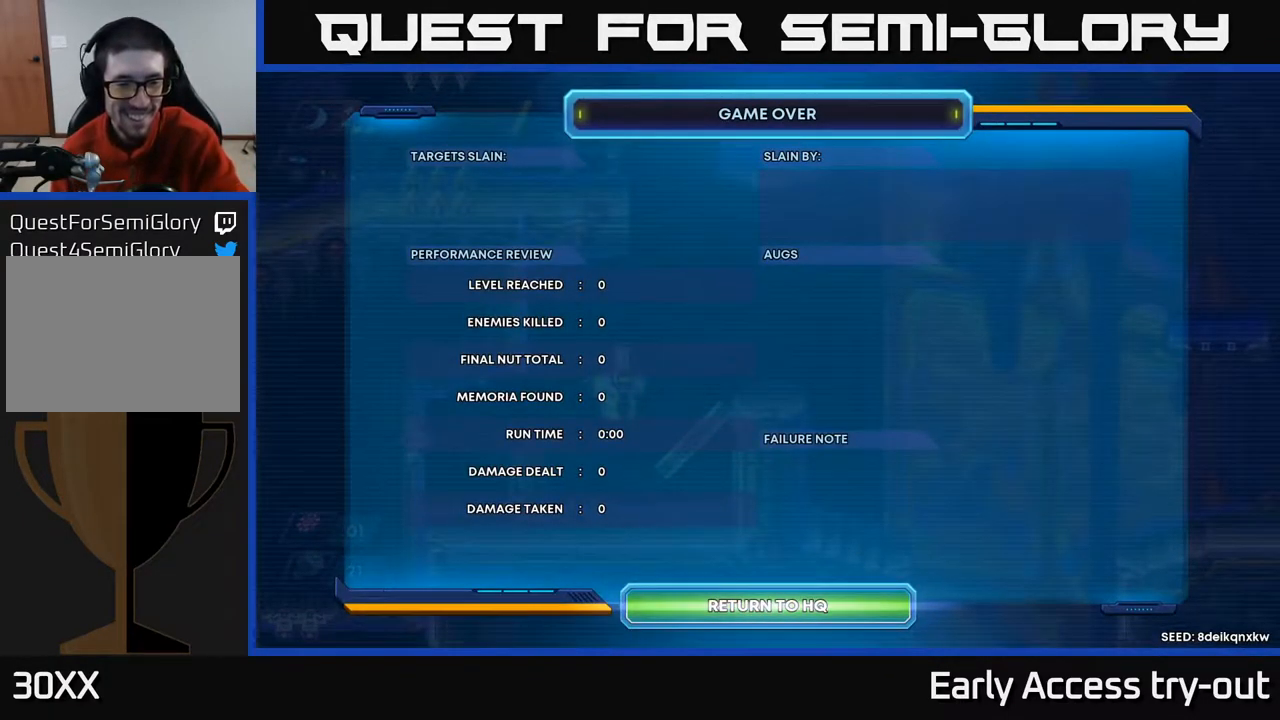
{"buttons": ["A"], "left_stick": "center", "right_stick": "center", "events": [[284, "A", "down"]]}
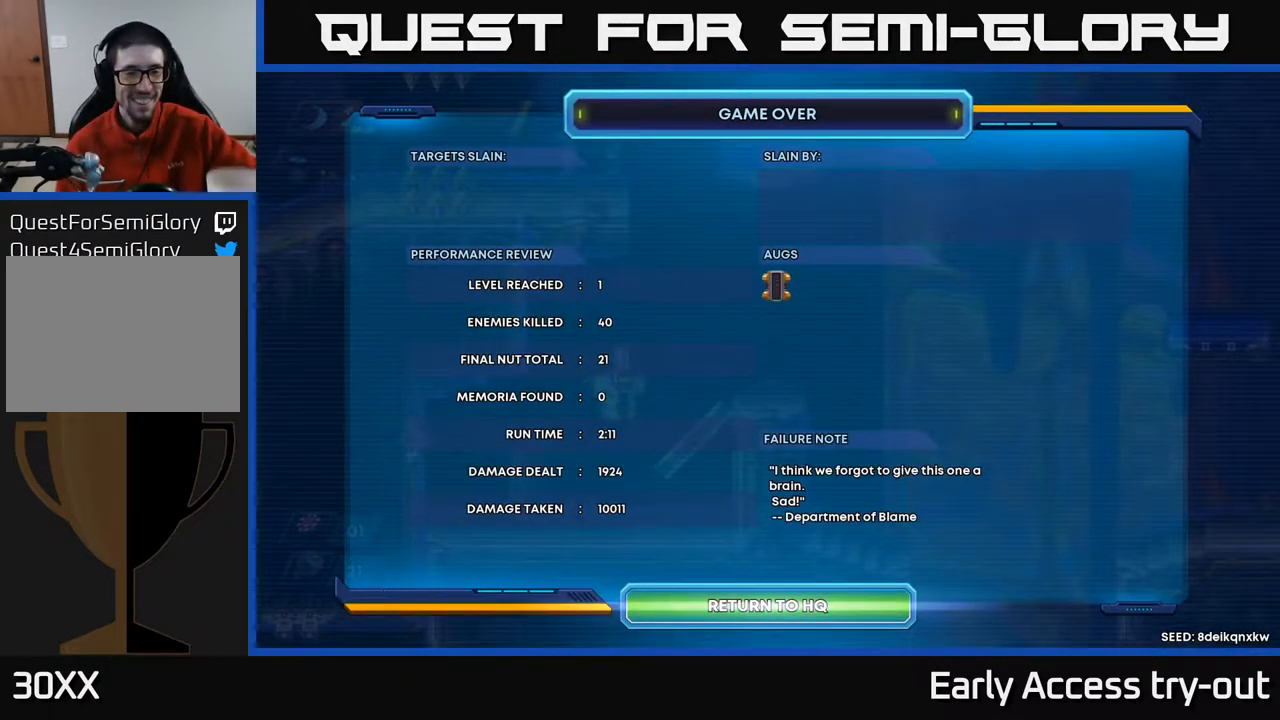
{"buttons": [], "left_stick": "center", "right_stick": "center", "events": [[117, "A", "up"]]}
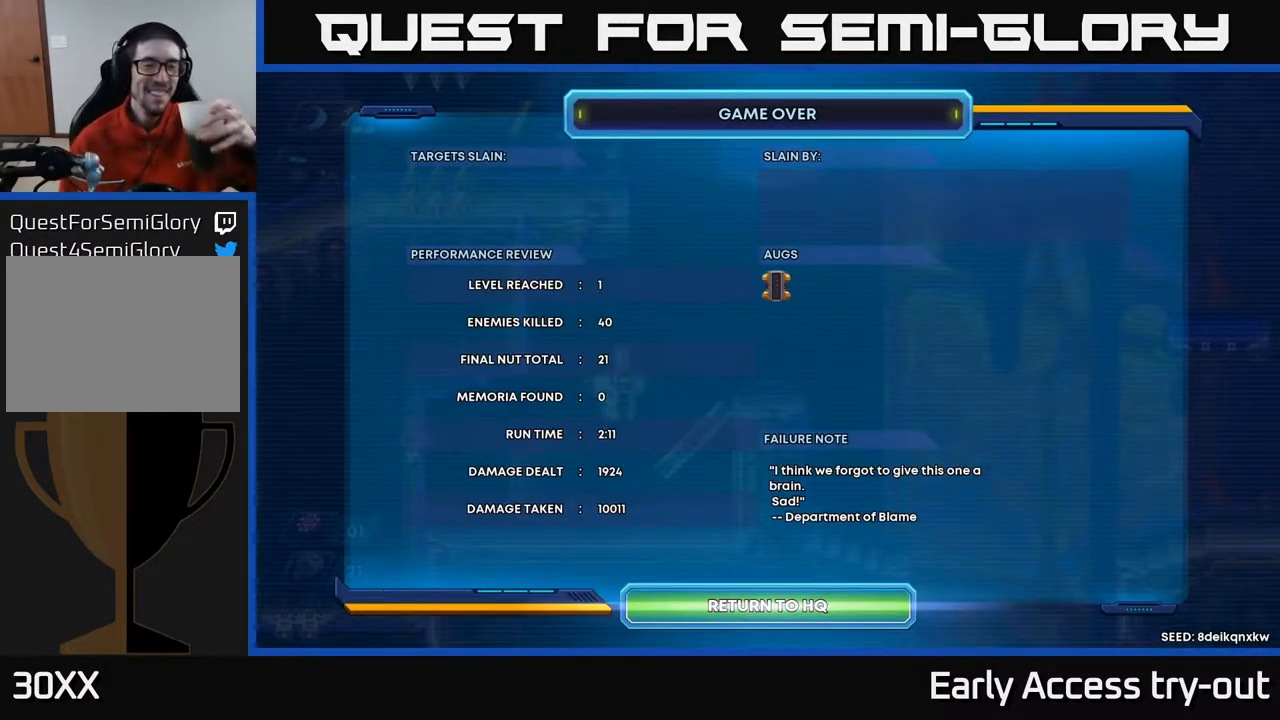
{"buttons": [], "left_stick": "center", "right_stick": "center", "events": []}
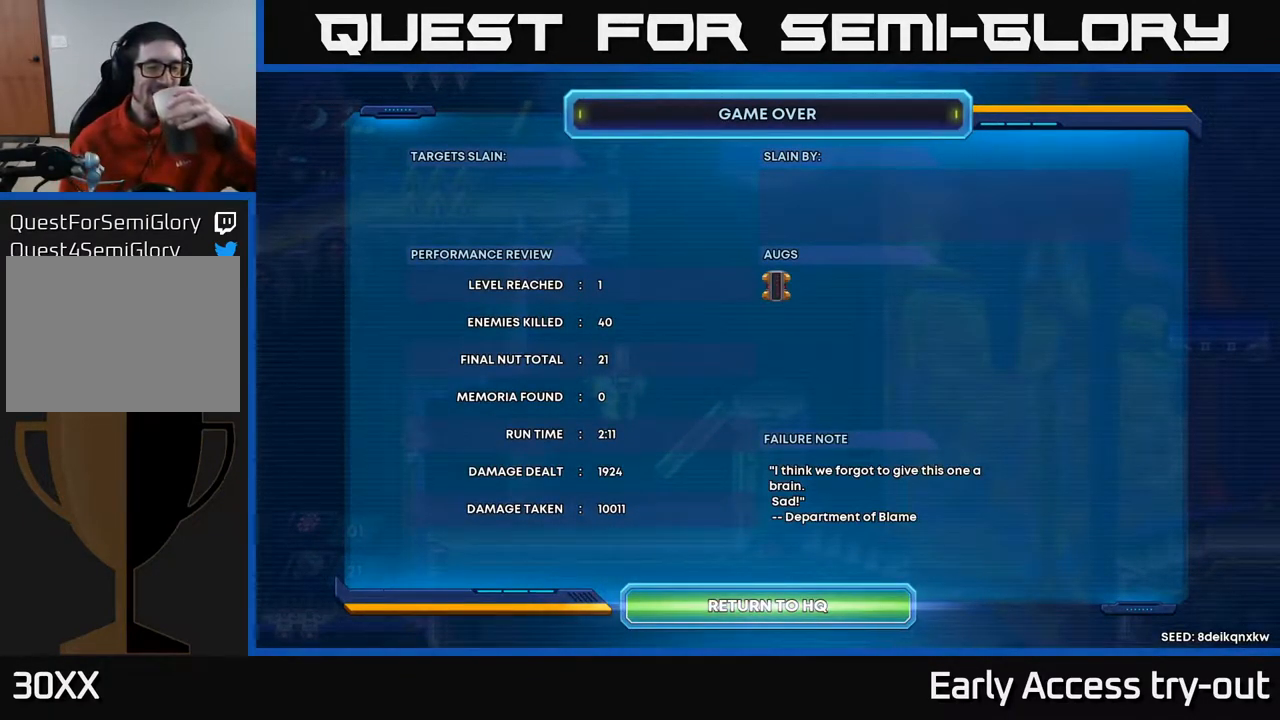
{"buttons": [], "left_stick": "center", "right_stick": "center", "events": []}
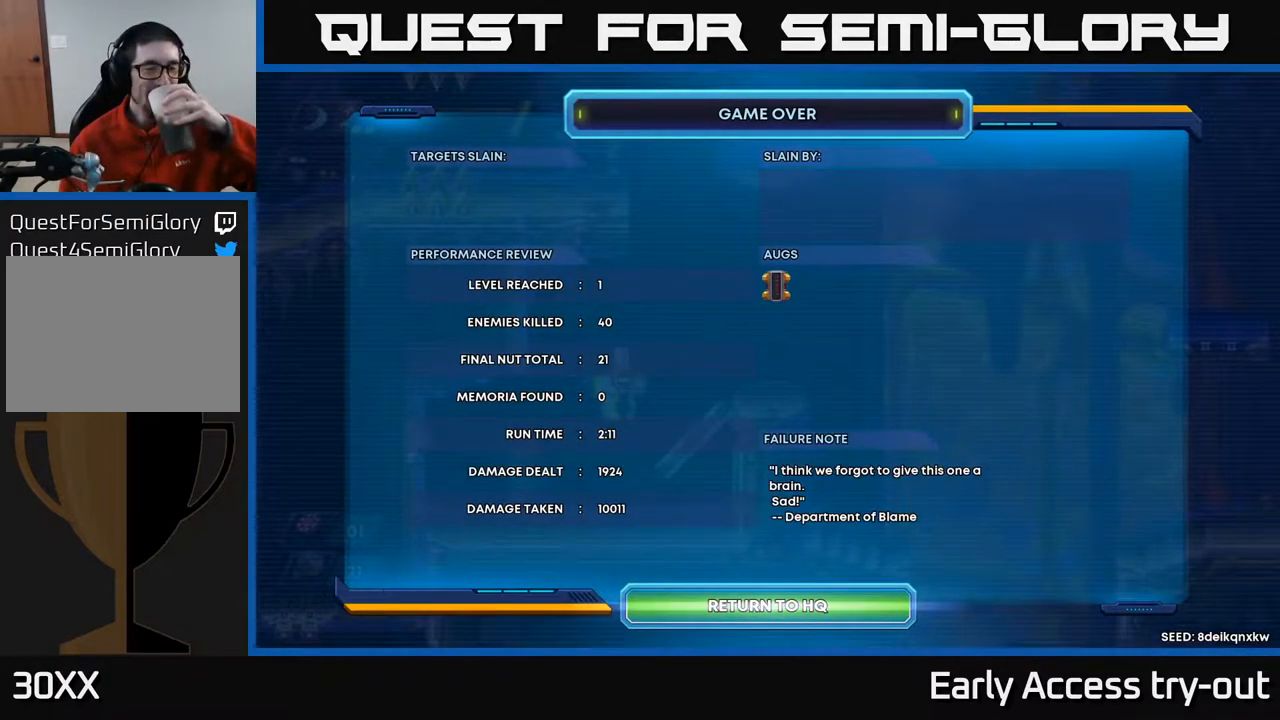
{"buttons": [], "left_stick": "center", "right_stick": "center", "events": []}
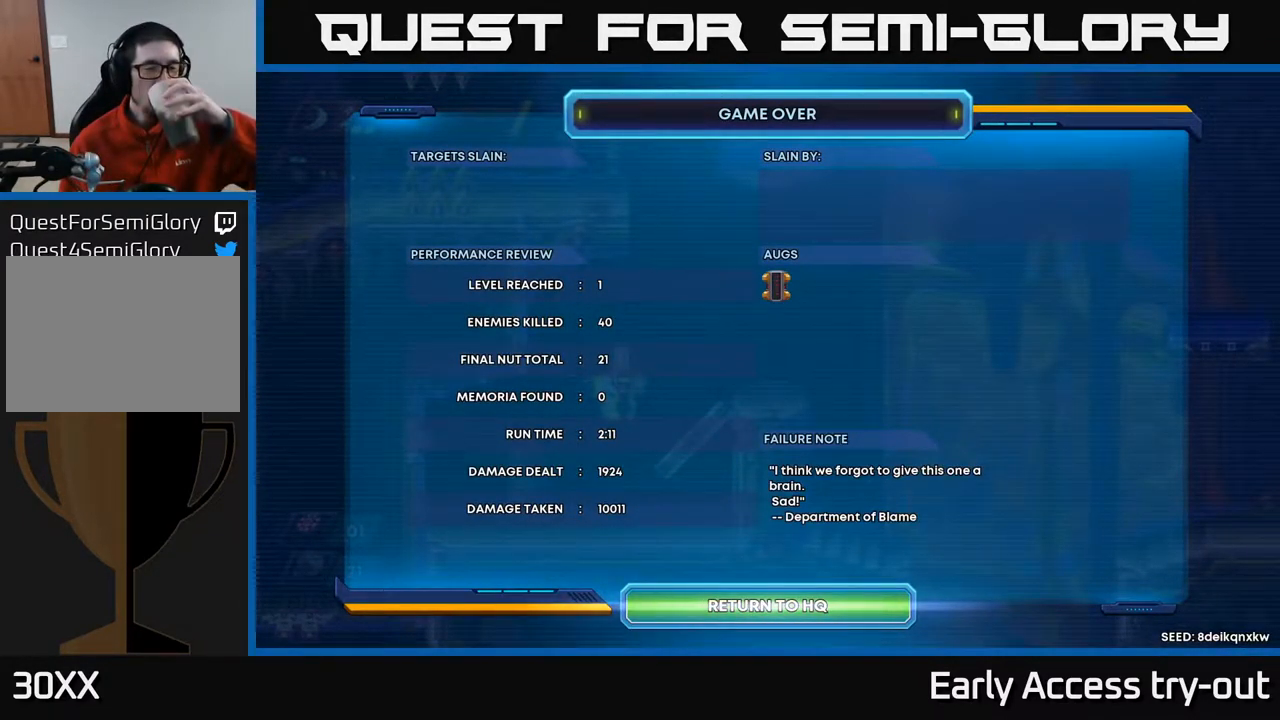
{"buttons": [], "left_stick": "center", "right_stick": "center", "events": []}
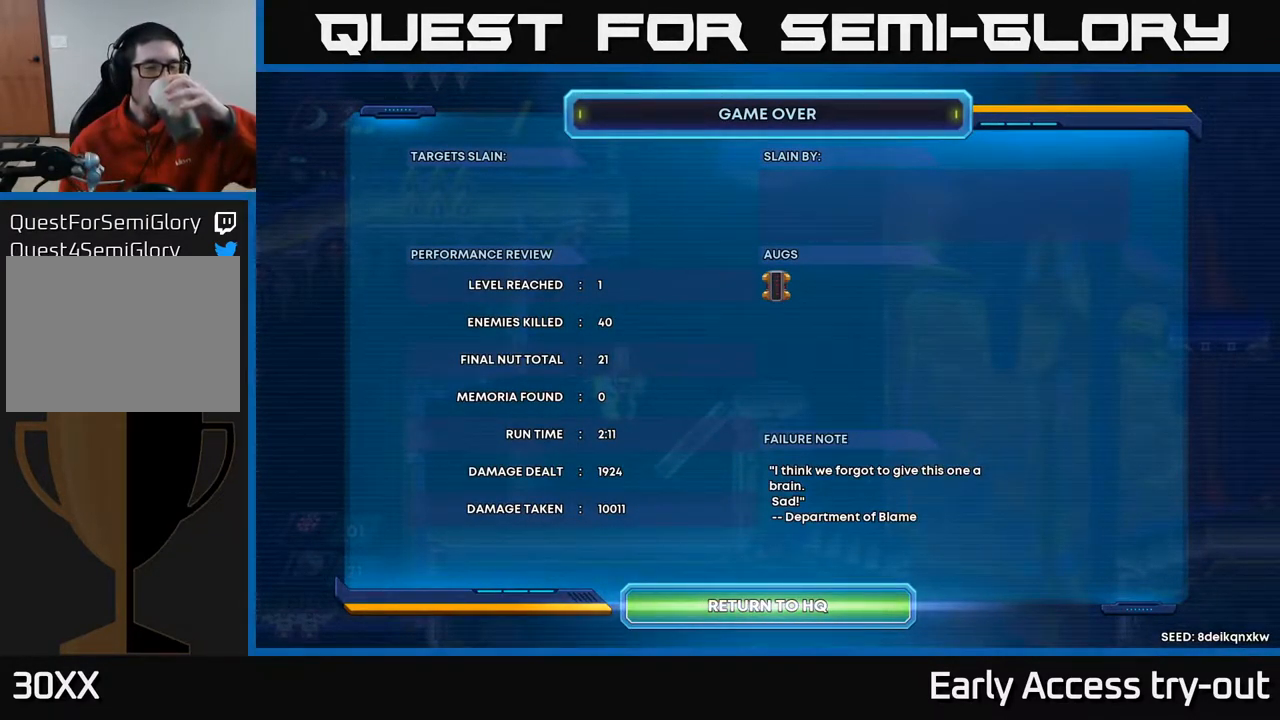
{"buttons": [], "left_stick": "center", "right_stick": "center", "events": []}